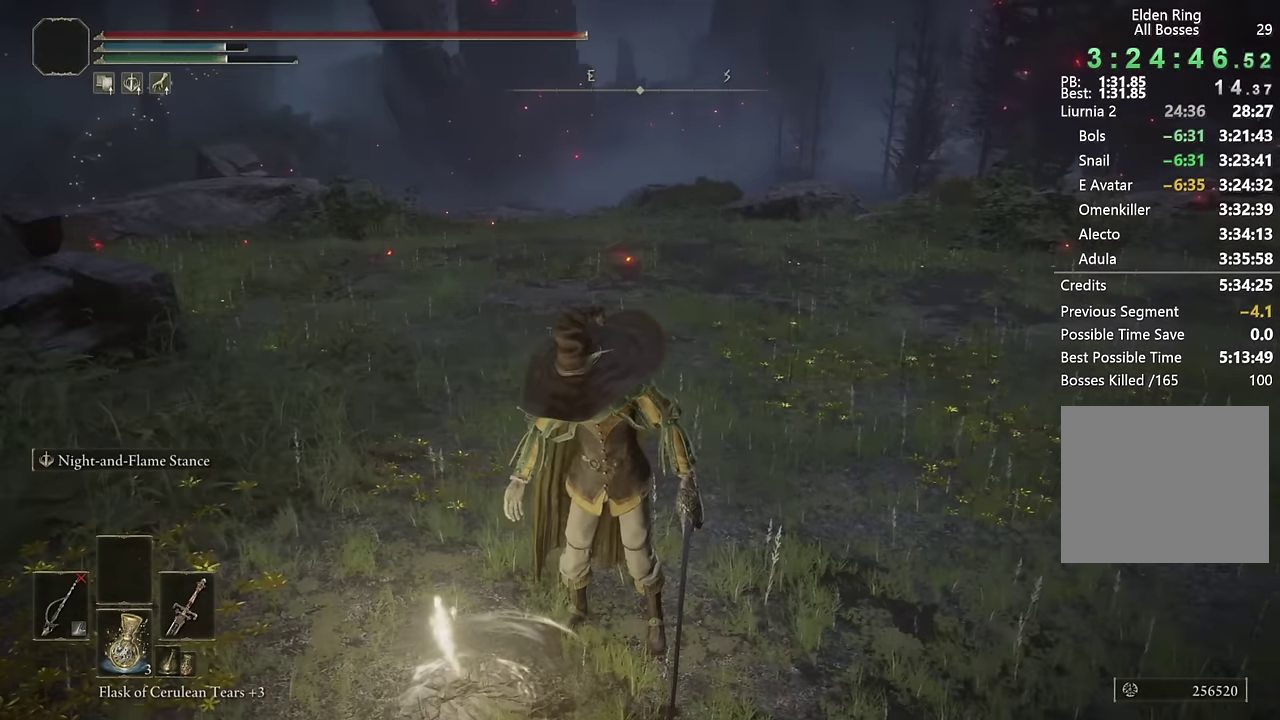
Gameplay with a controller (PlayStation layout); each line is a JSON object with the inputs held at the frame after it. "events" lists button and stick changes between this image and that frame as [ms after this image, input, new state], when the widget could be followed in between.
{"buttons": [], "left_stick": "center", "right_stick": "up-right"}
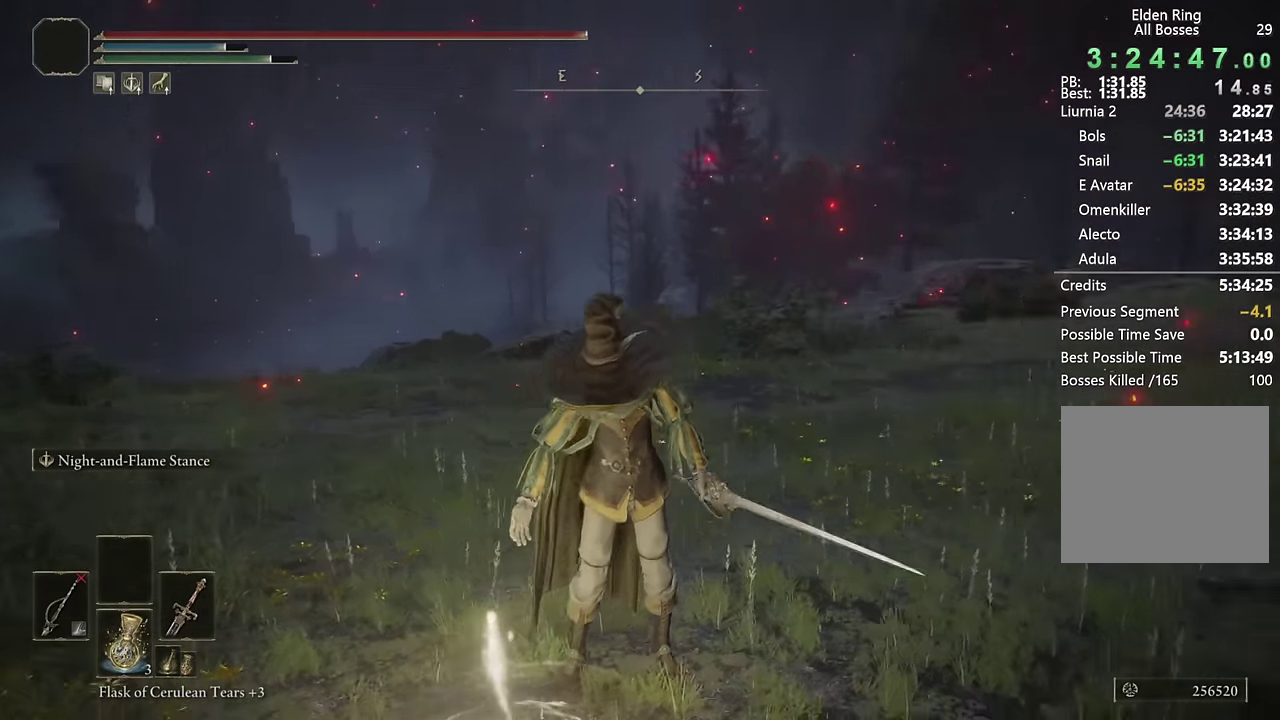
{"buttons": [], "left_stick": "center", "right_stick": "right", "events": [[333, "right_stick", "center"], [450, "right_stick", "right"]]}
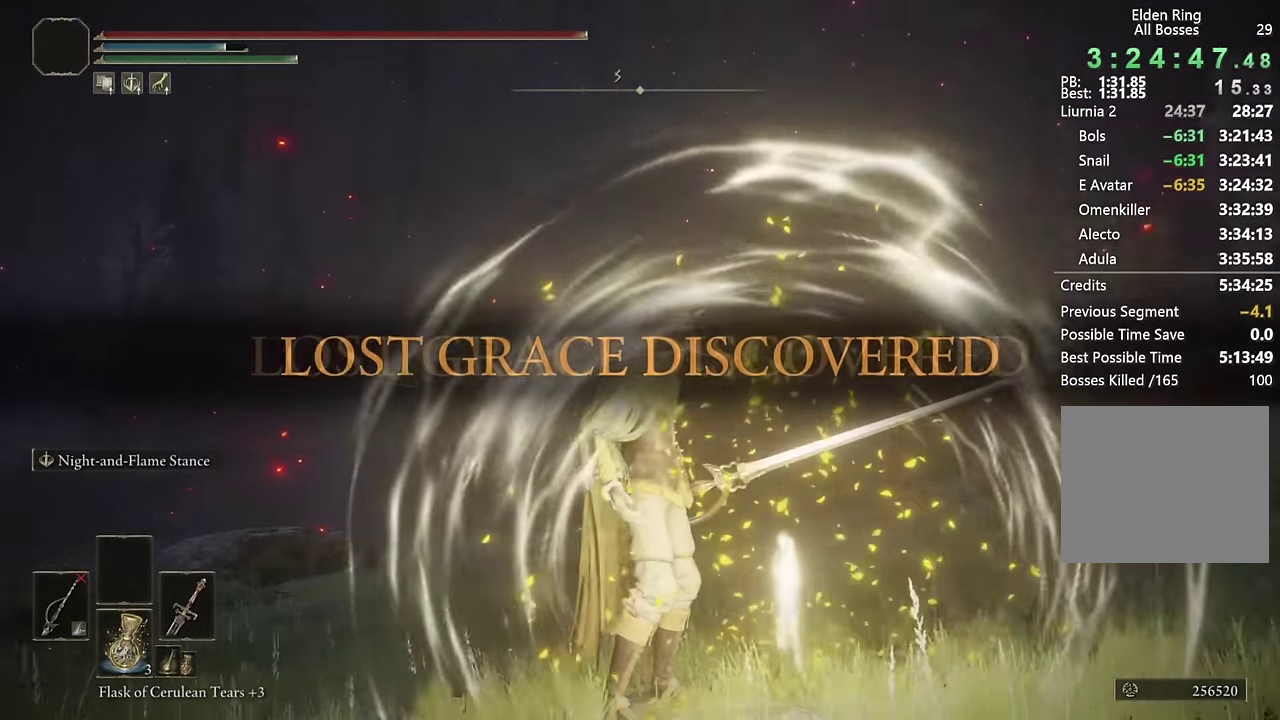
{"buttons": [], "left_stick": "up", "right_stick": "down-left", "events": [[83, "right_stick", "center"], [150, "right_stick", "left"], [417, "right_stick", "down-left"], [500, "left_stick", "up"]]}
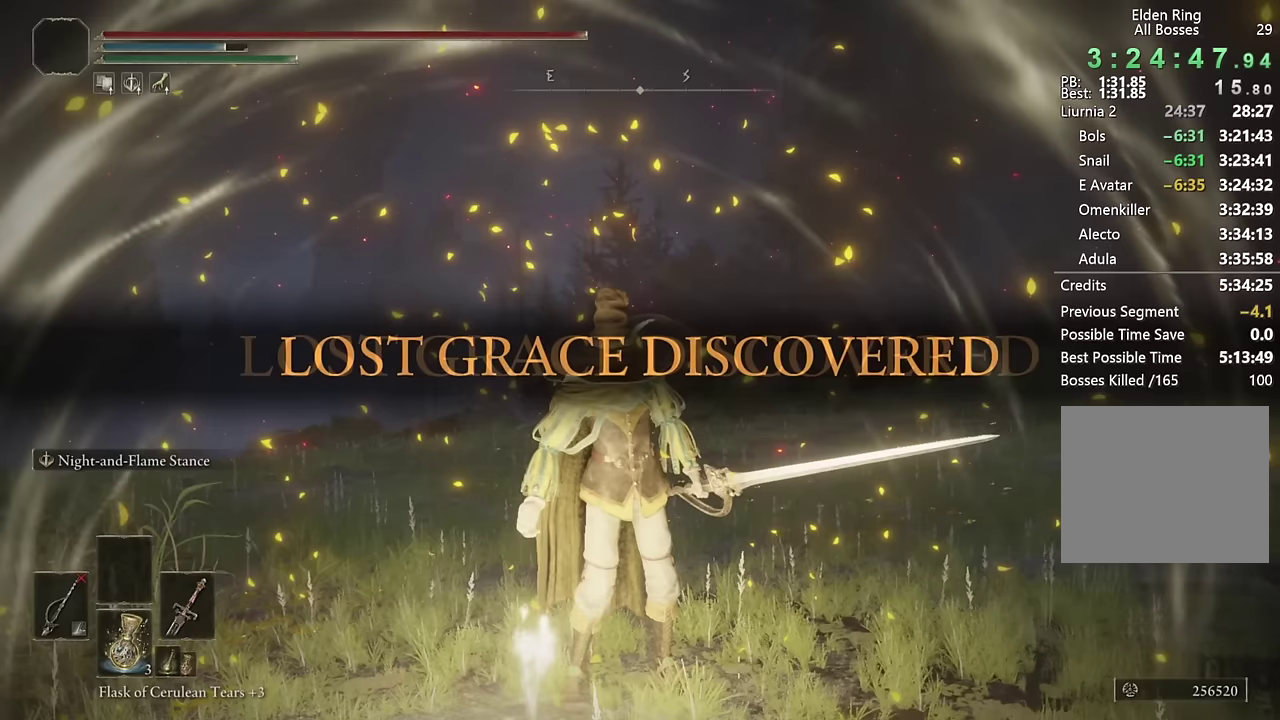
{"buttons": ["CIRCLE"], "left_stick": "up", "right_stick": "center", "events": [[67, "right_stick", "center"], [217, "CIRCLE", "down"]]}
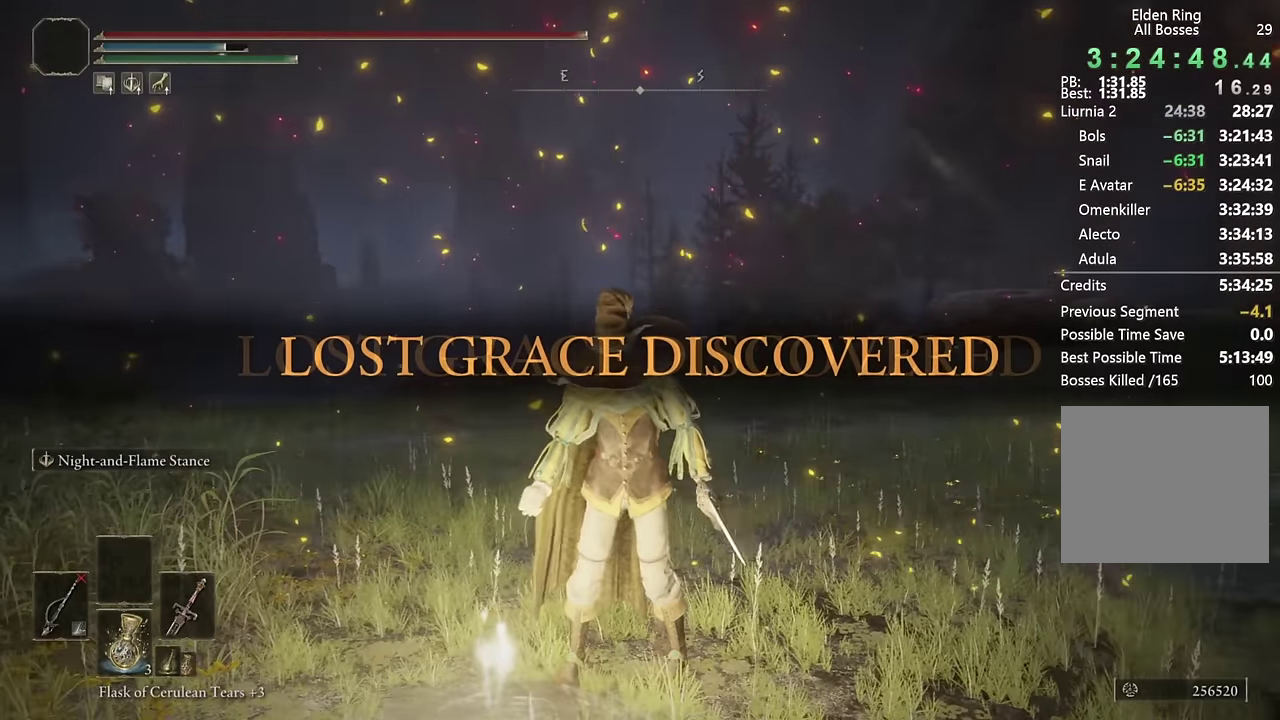
{"buttons": ["CIRCLE", "TRIANGLE"], "left_stick": "up", "right_stick": "center", "events": [[483, "TRIANGLE", "down"]]}
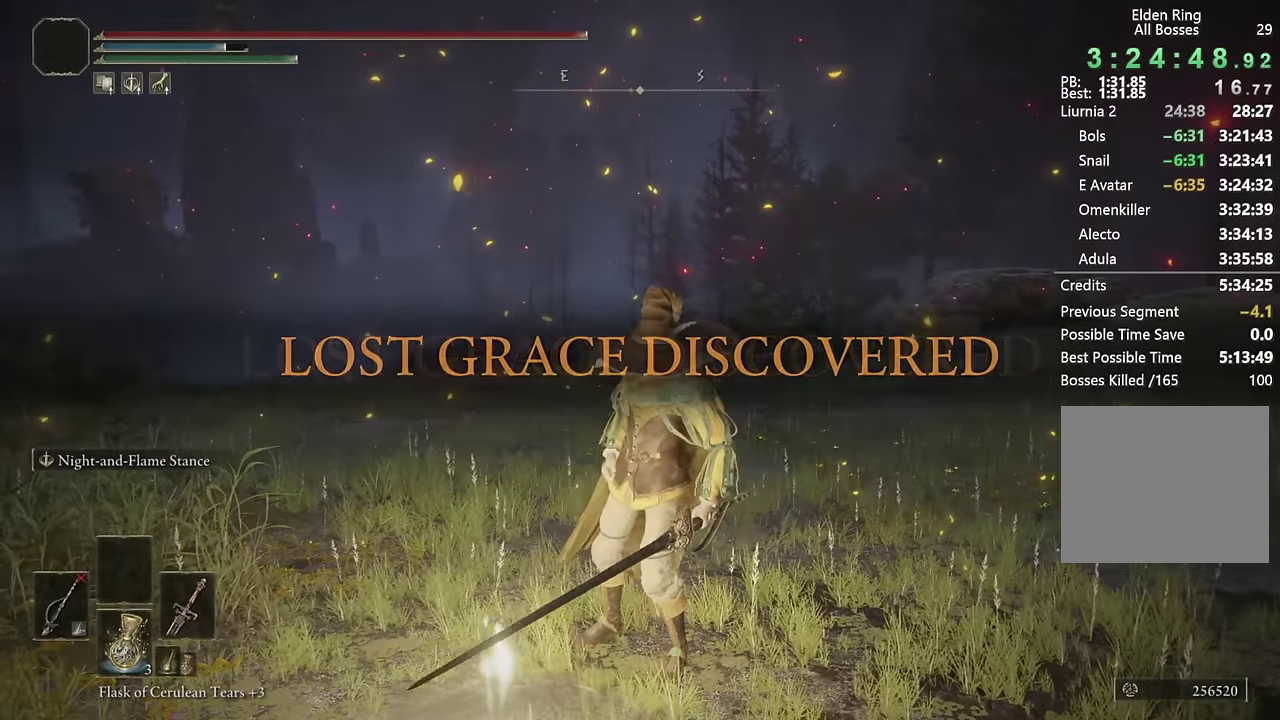
{"buttons": ["CIRCLE", "TRIANGLE", "DPAD_DOWN"], "left_stick": "up", "right_stick": "center", "events": [[200, "DPAD_DOWN", "down"], [267, "DPAD_DOWN", "up"], [350, "DPAD_DOWN", "down"], [450, "DPAD_DOWN", "up"], [500, "DPAD_DOWN", "down"]]}
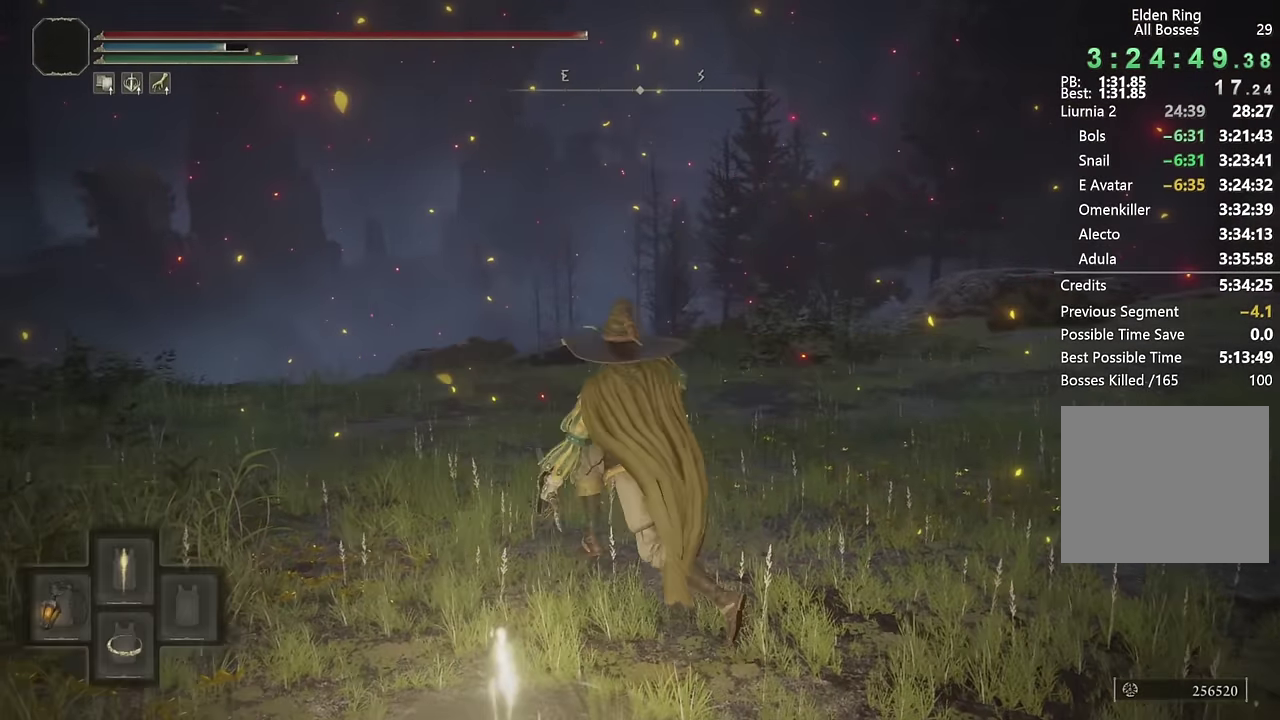
{"buttons": ["CIRCLE"], "left_stick": "up", "right_stick": "down", "events": [[117, "DPAD_DOWN", "up"], [250, "TRIANGLE", "up"], [467, "right_stick", "down"]]}
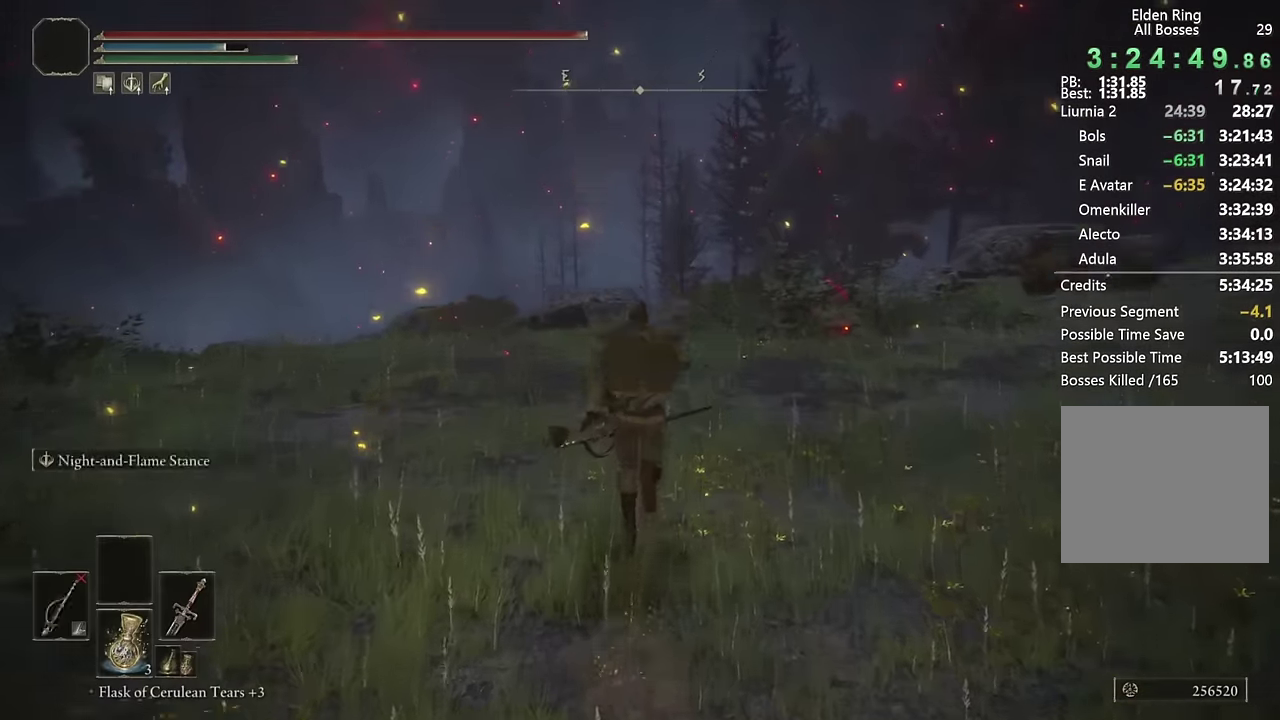
{"buttons": ["CIRCLE"], "left_stick": "up", "right_stick": "center", "events": [[83, "right_stick", "center"]]}
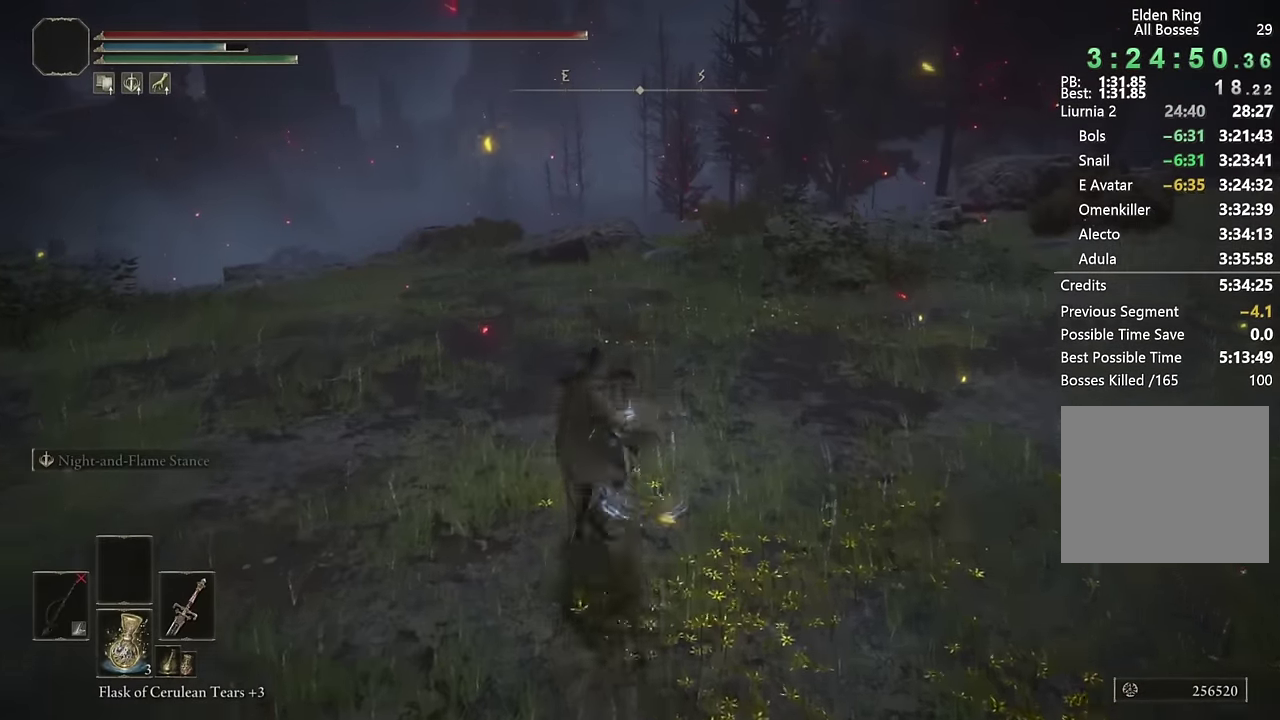
{"buttons": [], "left_stick": "up", "right_stick": "down-left", "events": [[83, "CIRCLE", "up"], [350, "right_stick", "down-left"]]}
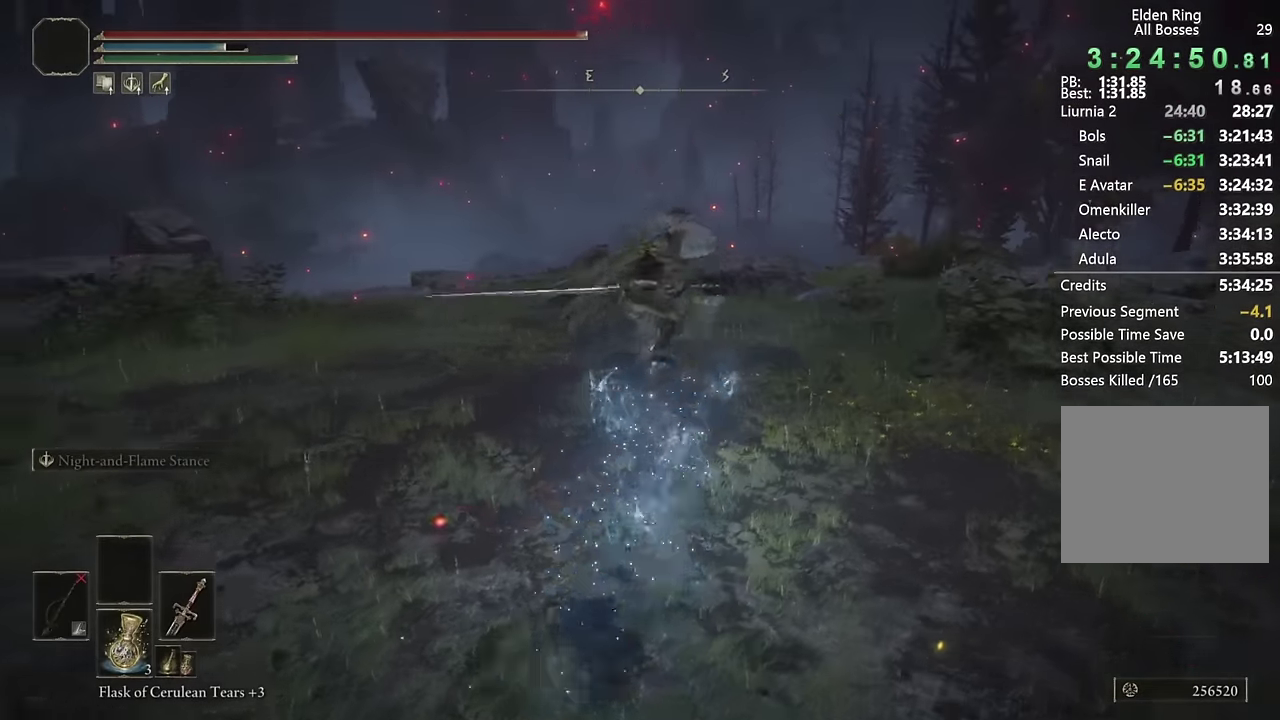
{"buttons": ["CIRCLE"], "left_stick": "up-right", "right_stick": "center", "events": [[17, "right_stick", "center"], [50, "left_stick", "up-right"], [250, "CIRCLE", "down"], [350, "CIRCLE", "up"], [433, "CIRCLE", "down"]]}
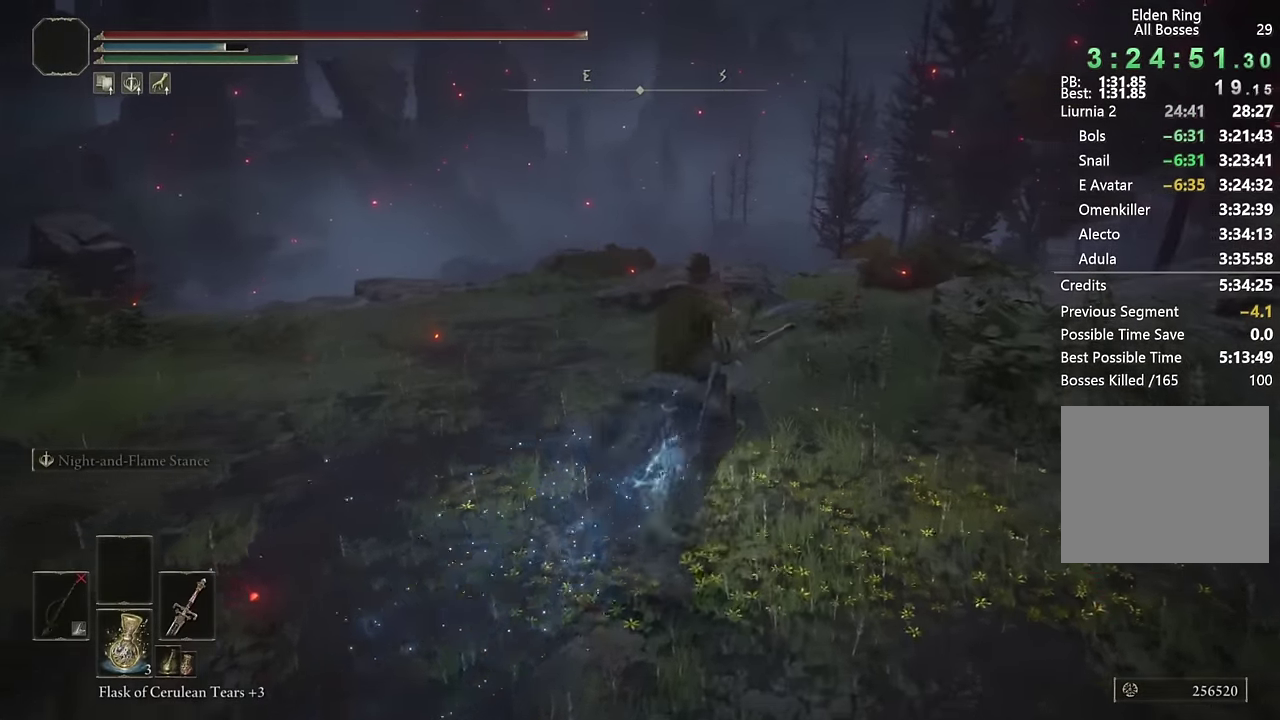
{"buttons": [], "left_stick": "up-right", "right_stick": "center", "events": [[33, "CIRCLE", "up"], [83, "CIRCLE", "down"], [167, "CIRCLE", "up"], [250, "CIRCLE", "down"], [317, "CIRCLE", "up"]]}
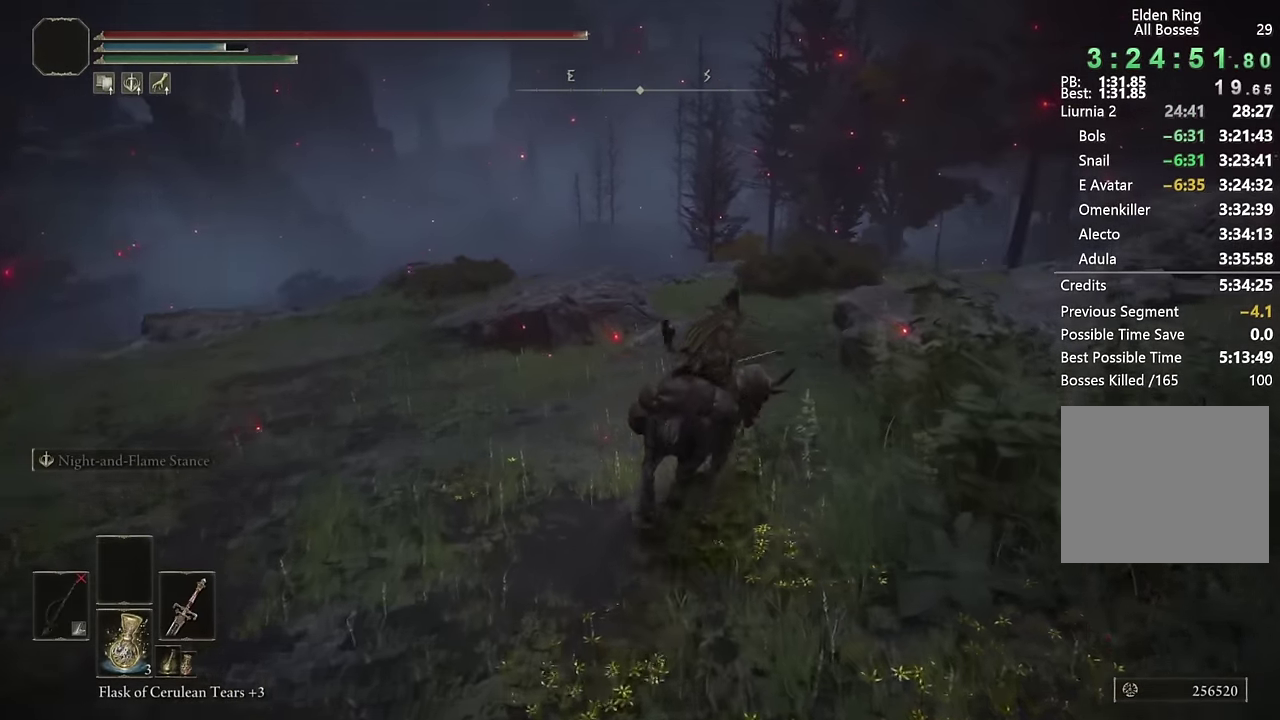
{"buttons": [], "left_stick": "up", "right_stick": "center", "events": [[50, "left_stick", "up"], [183, "right_stick", "down"], [300, "right_stick", "center"]]}
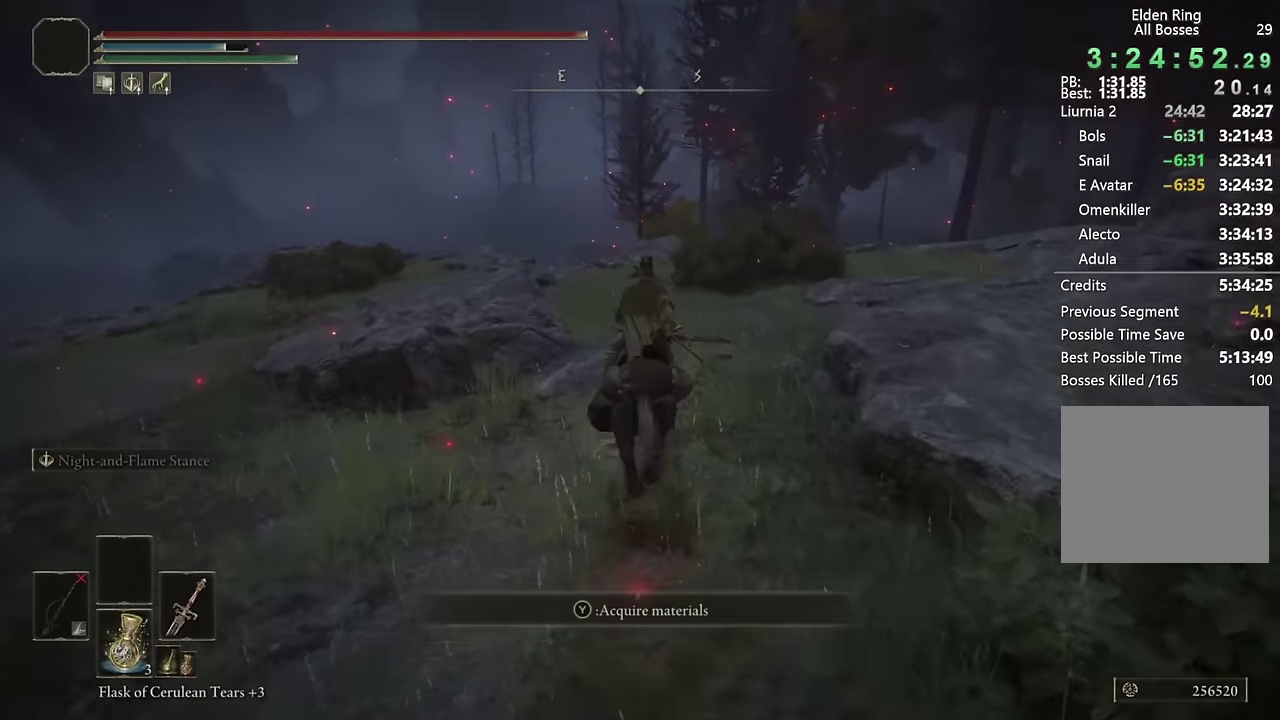
{"buttons": [], "left_stick": "up", "right_stick": "center", "events": [[17, "CIRCLE", "down"], [133, "CIRCLE", "up"]]}
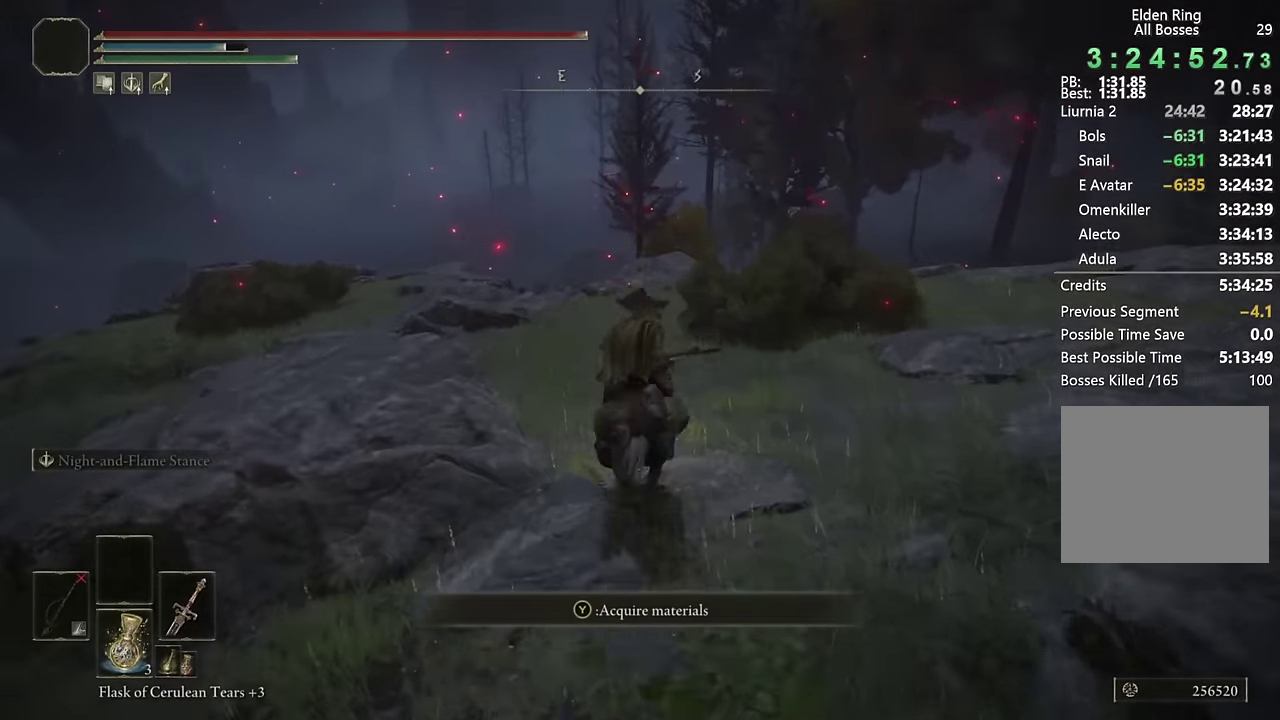
{"buttons": [], "left_stick": "up", "right_stick": "center", "events": [[67, "right_stick", "up-left"], [183, "right_stick", "center"], [367, "CIRCLE", "down"], [450, "CIRCLE", "up"]]}
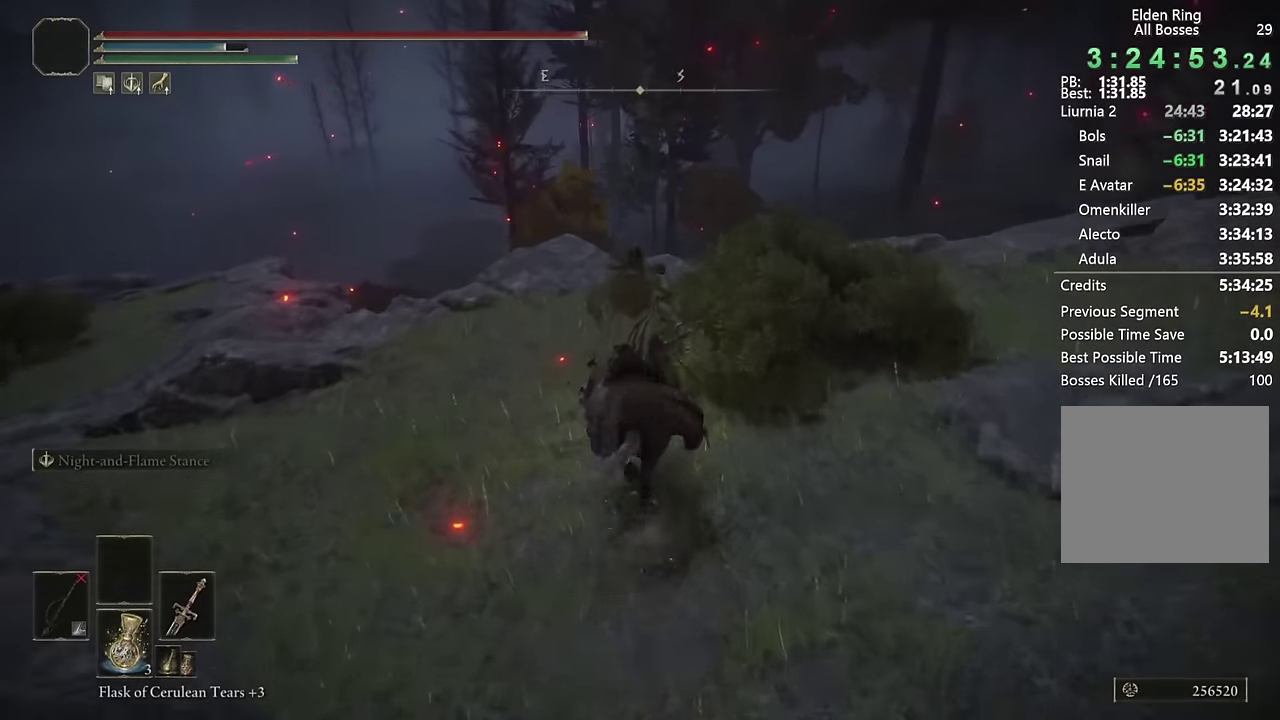
{"buttons": [], "left_stick": "up", "right_stick": "center", "events": [[17, "CIRCLE", "down"], [100, "CIRCLE", "up"], [283, "right_stick", "down-right"], [333, "right_stick", "up-left"], [416, "right_stick", "center"]]}
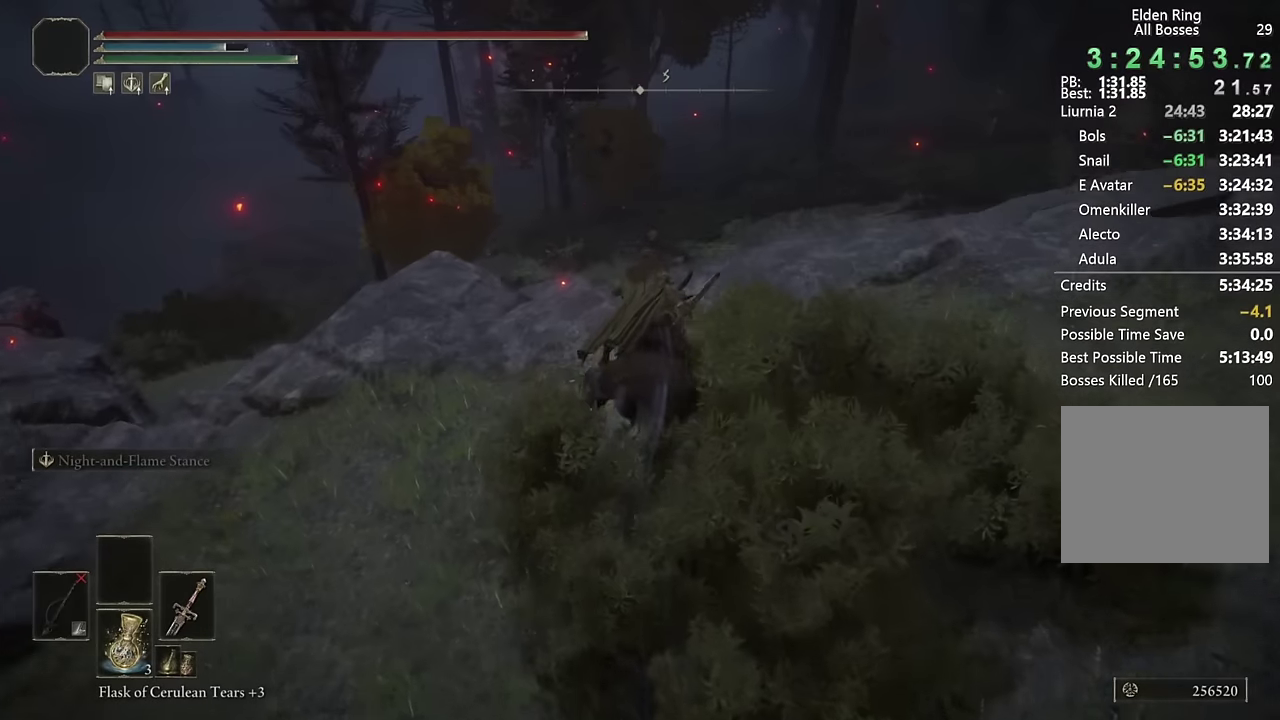
{"buttons": ["CROSS"], "left_stick": "up", "right_stick": "center", "events": [[83, "CIRCLE", "down"], [183, "CIRCLE", "up"], [416, "CROSS", "down"]]}
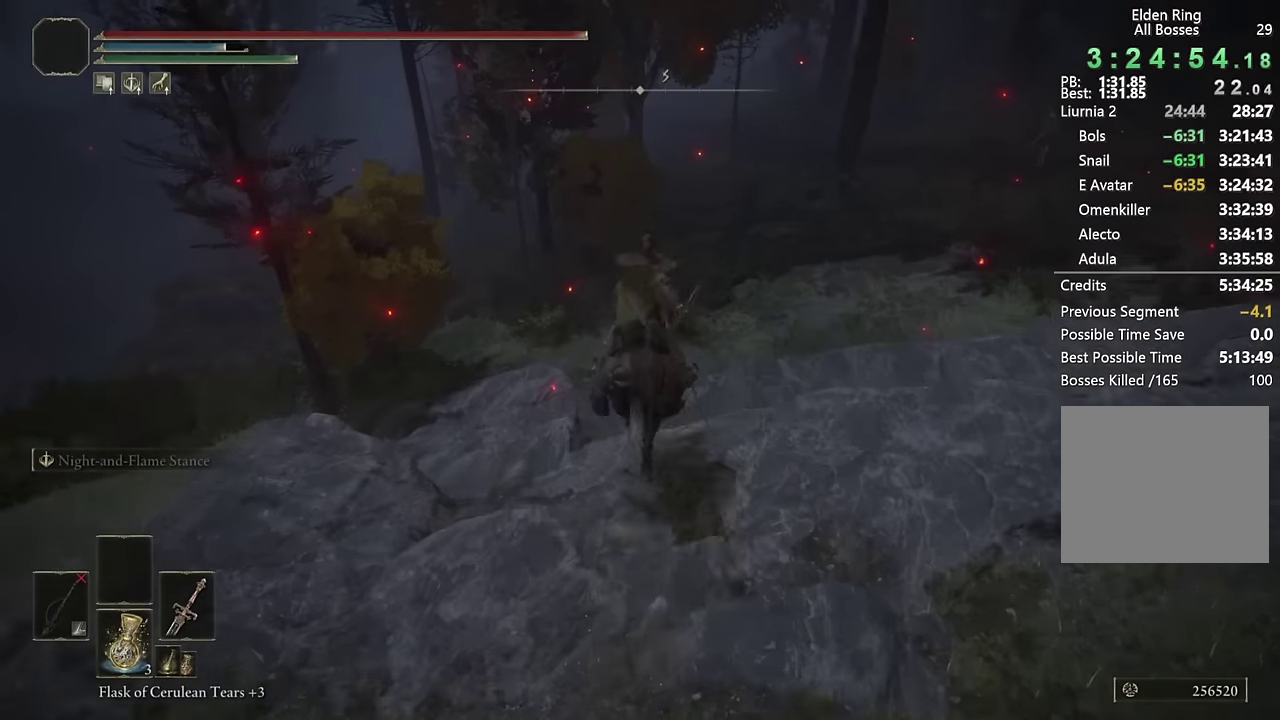
{"buttons": [], "left_stick": "up", "right_stick": "left", "events": [[33, "CROSS", "up"], [233, "right_stick", "down-right"], [350, "right_stick", "center"], [500, "right_stick", "left"]]}
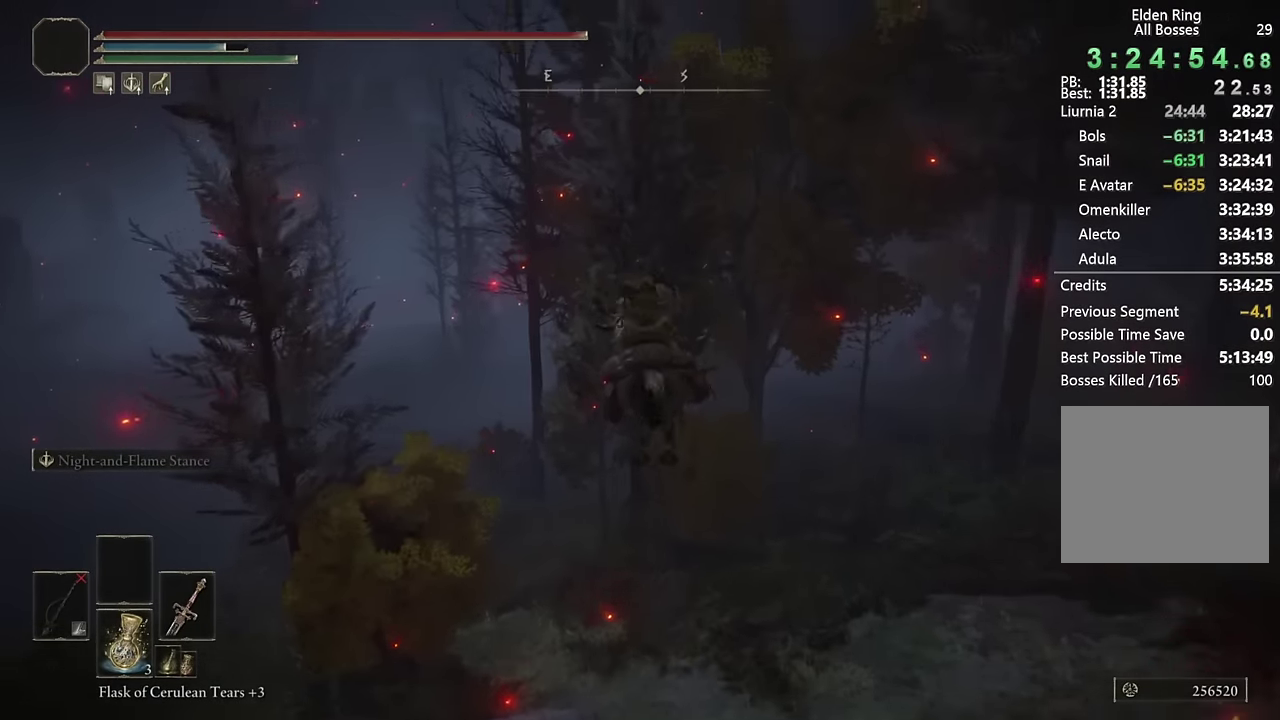
{"buttons": [], "left_stick": "up", "right_stick": "center", "events": [[283, "right_stick", "center"]]}
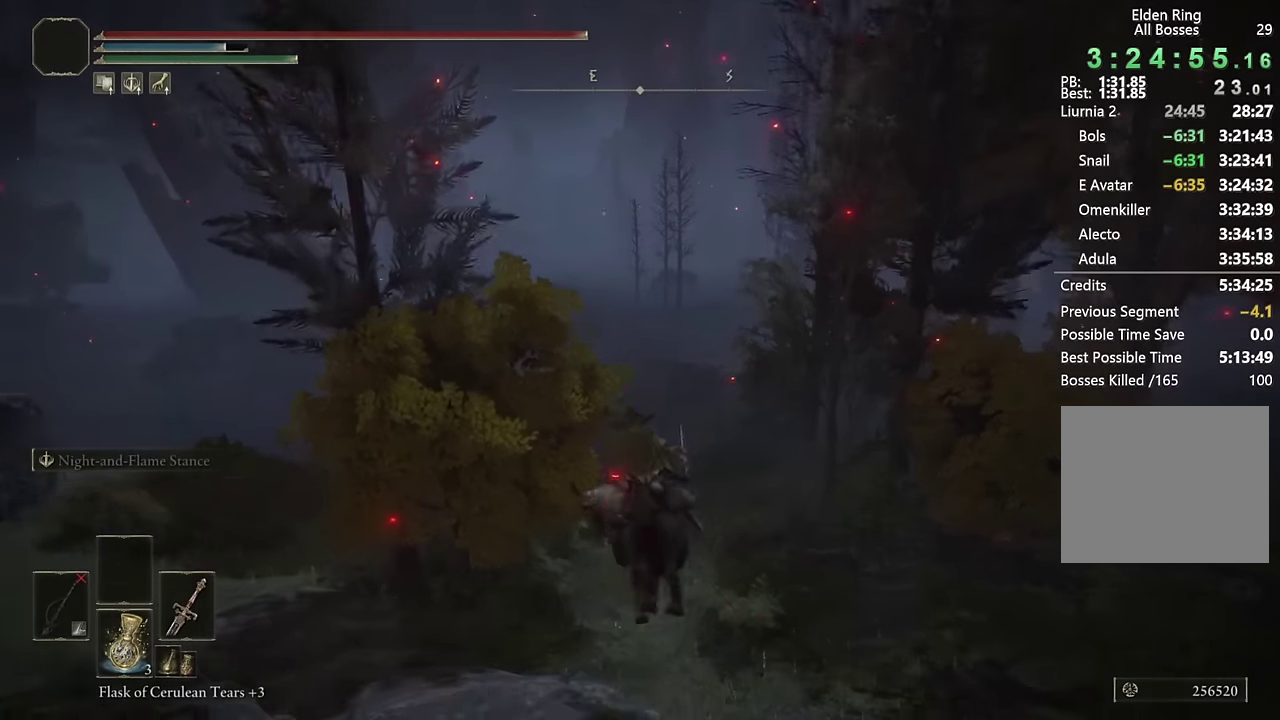
{"buttons": [], "left_stick": "up", "right_stick": "center", "events": [[16, "CIRCLE", "down"], [100, "CIRCLE", "up"], [183, "CIRCLE", "down"], [416, "CIRCLE", "up"]]}
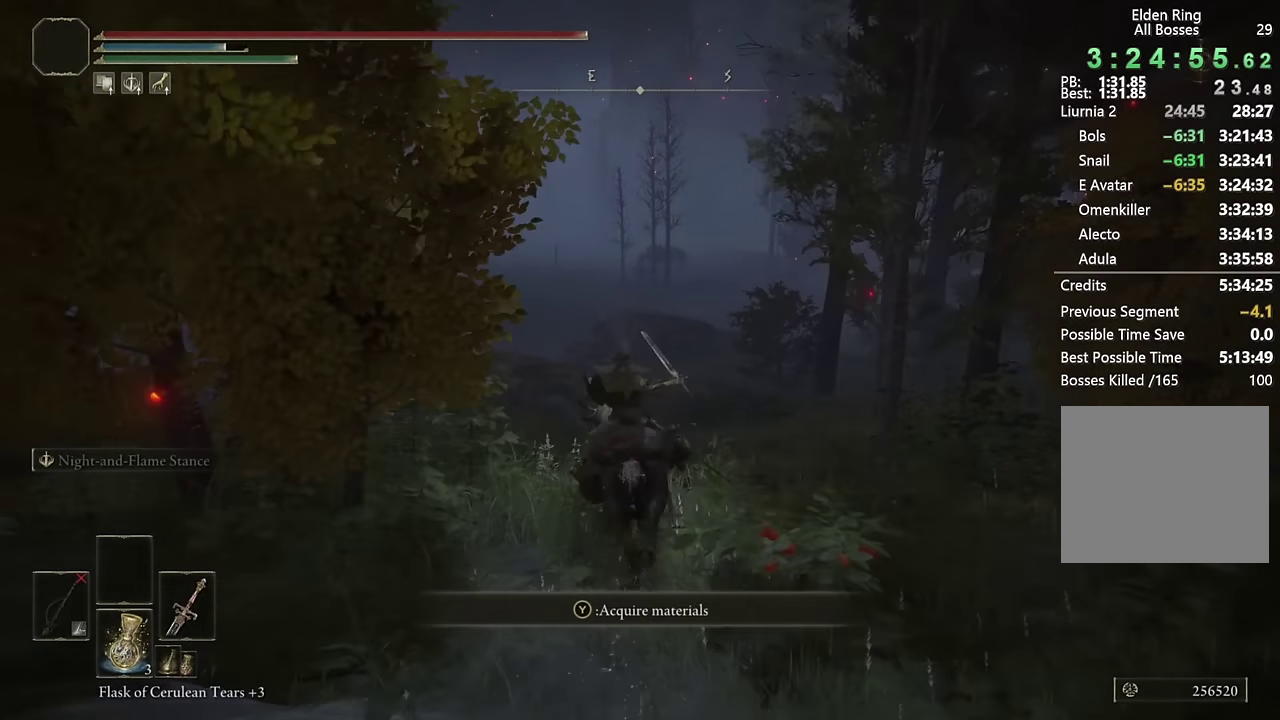
{"buttons": [], "left_stick": "up", "right_stick": "center", "events": [[166, "right_stick", "down-left"], [266, "right_stick", "up"], [316, "right_stick", "center"]]}
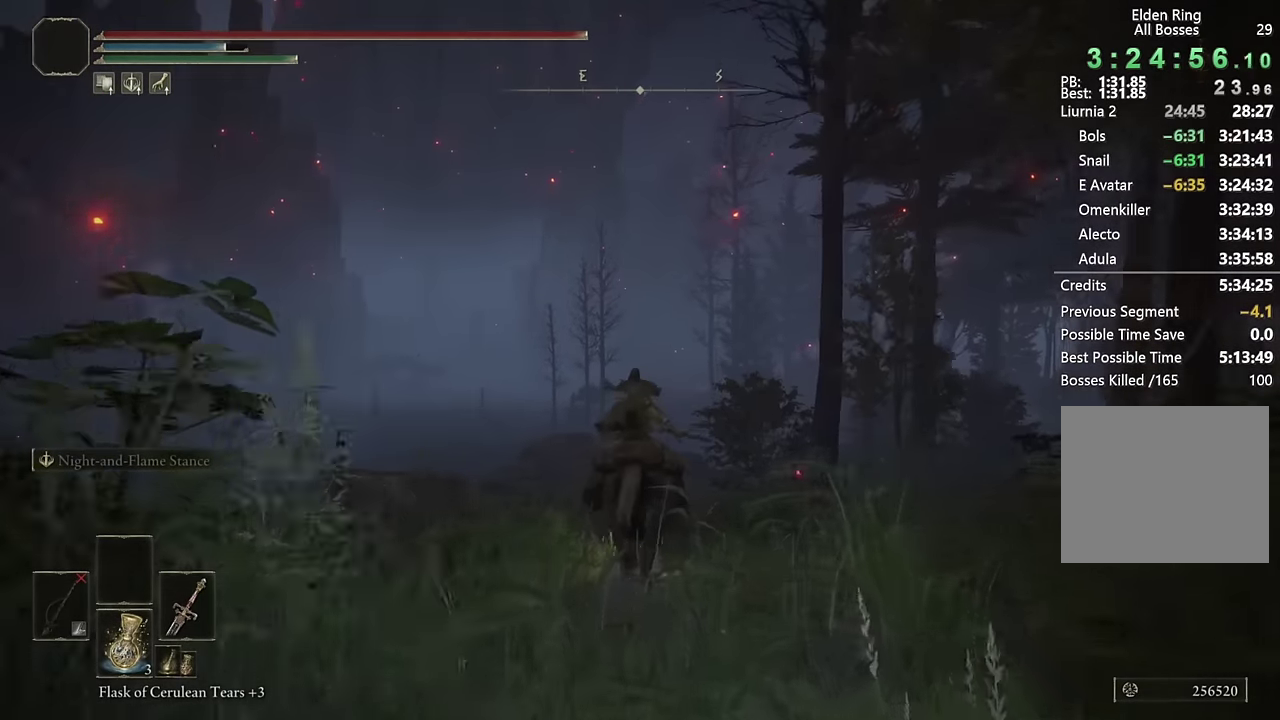
{"buttons": [], "left_stick": "up", "right_stick": "down-right", "events": [[133, "CIRCLE", "down"], [233, "CIRCLE", "up"], [416, "right_stick", "down-right"]]}
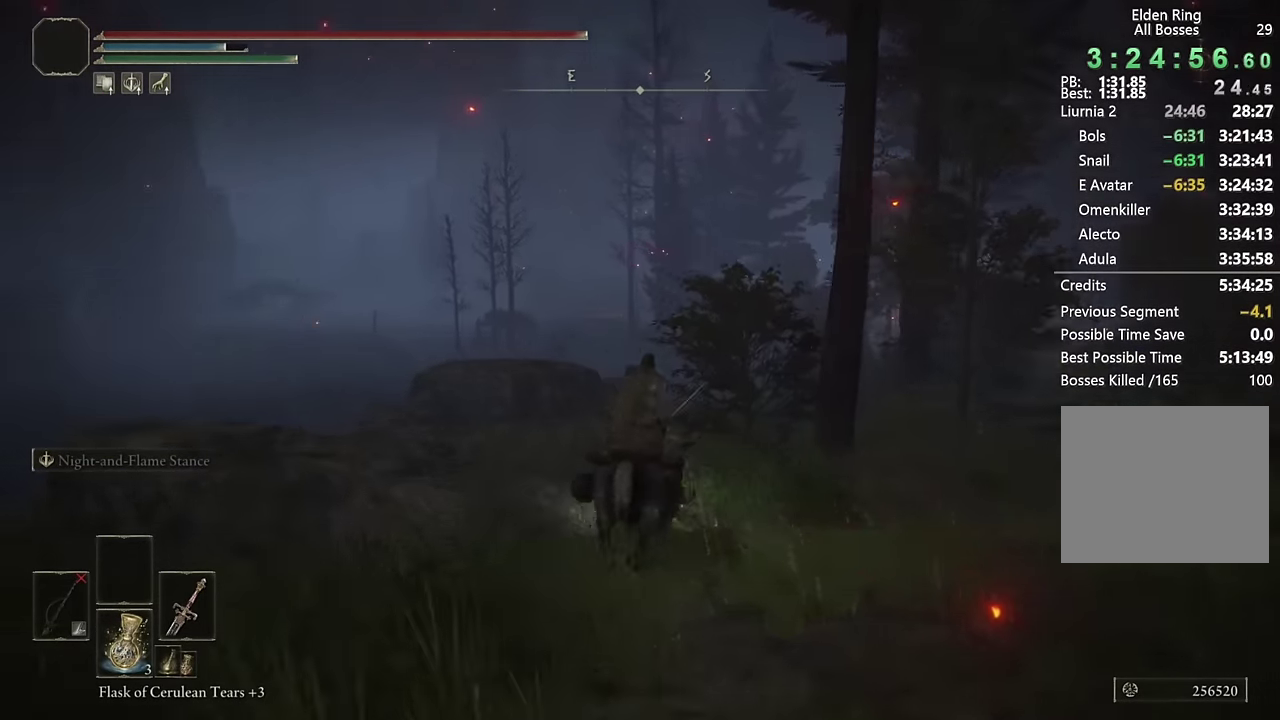
{"buttons": [], "left_stick": "up", "right_stick": "center", "events": [[83, "right_stick", "center"], [333, "CIRCLE", "down"], [450, "CIRCLE", "up"]]}
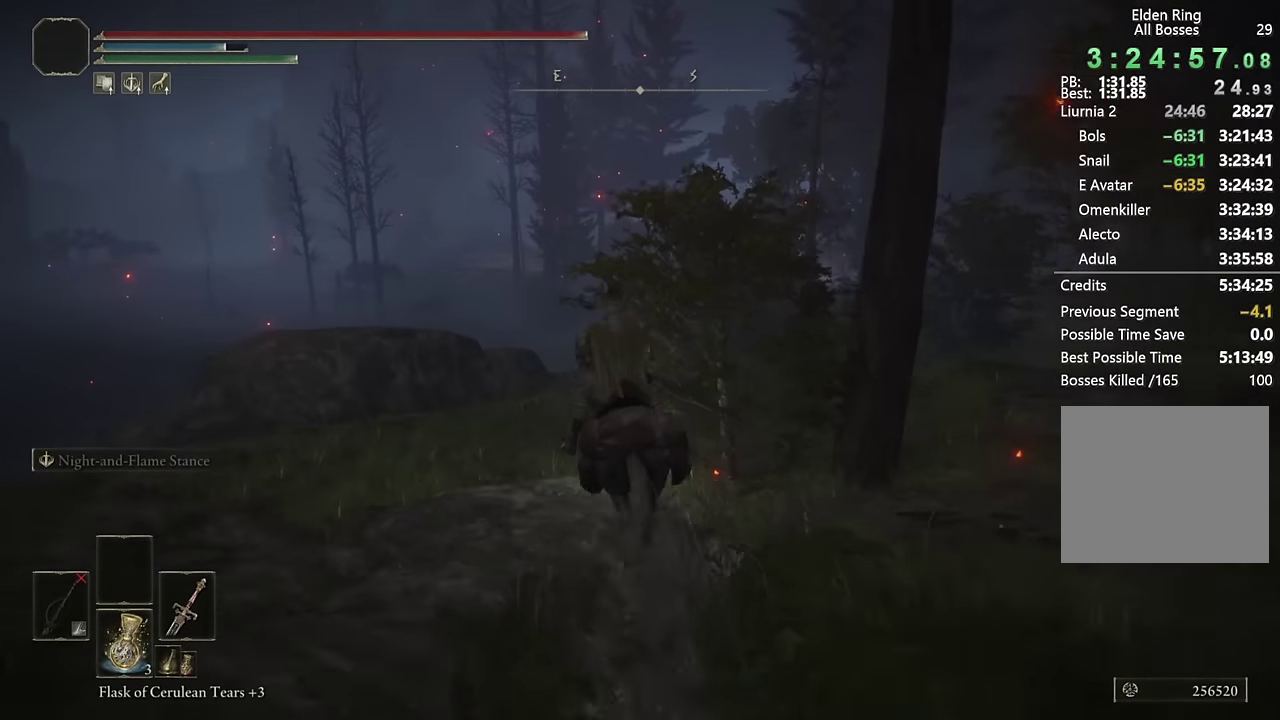
{"buttons": [], "left_stick": "up", "right_stick": "center", "events": [[183, "right_stick", "right"], [350, "right_stick", "center"]]}
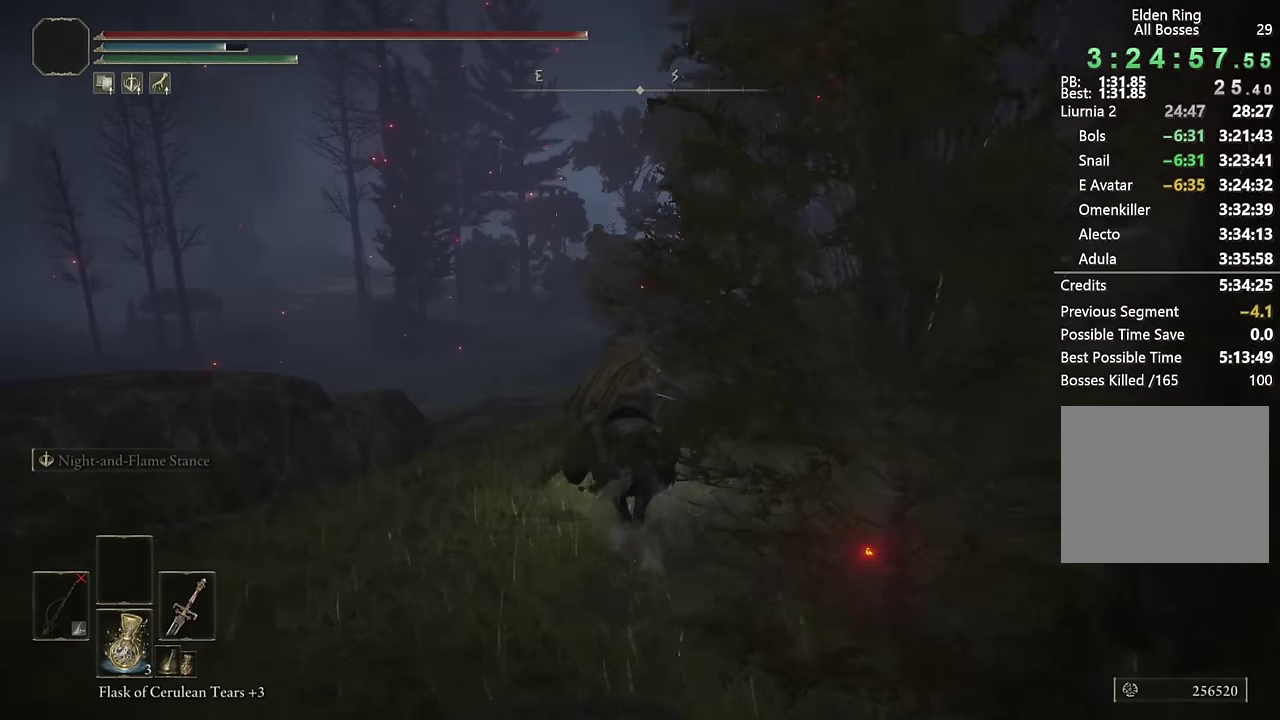
{"buttons": [], "left_stick": "up", "right_stick": "center", "events": [[116, "CIRCLE", "down"], [216, "CIRCLE", "up"], [300, "CIRCLE", "down"], [400, "CIRCLE", "up"]]}